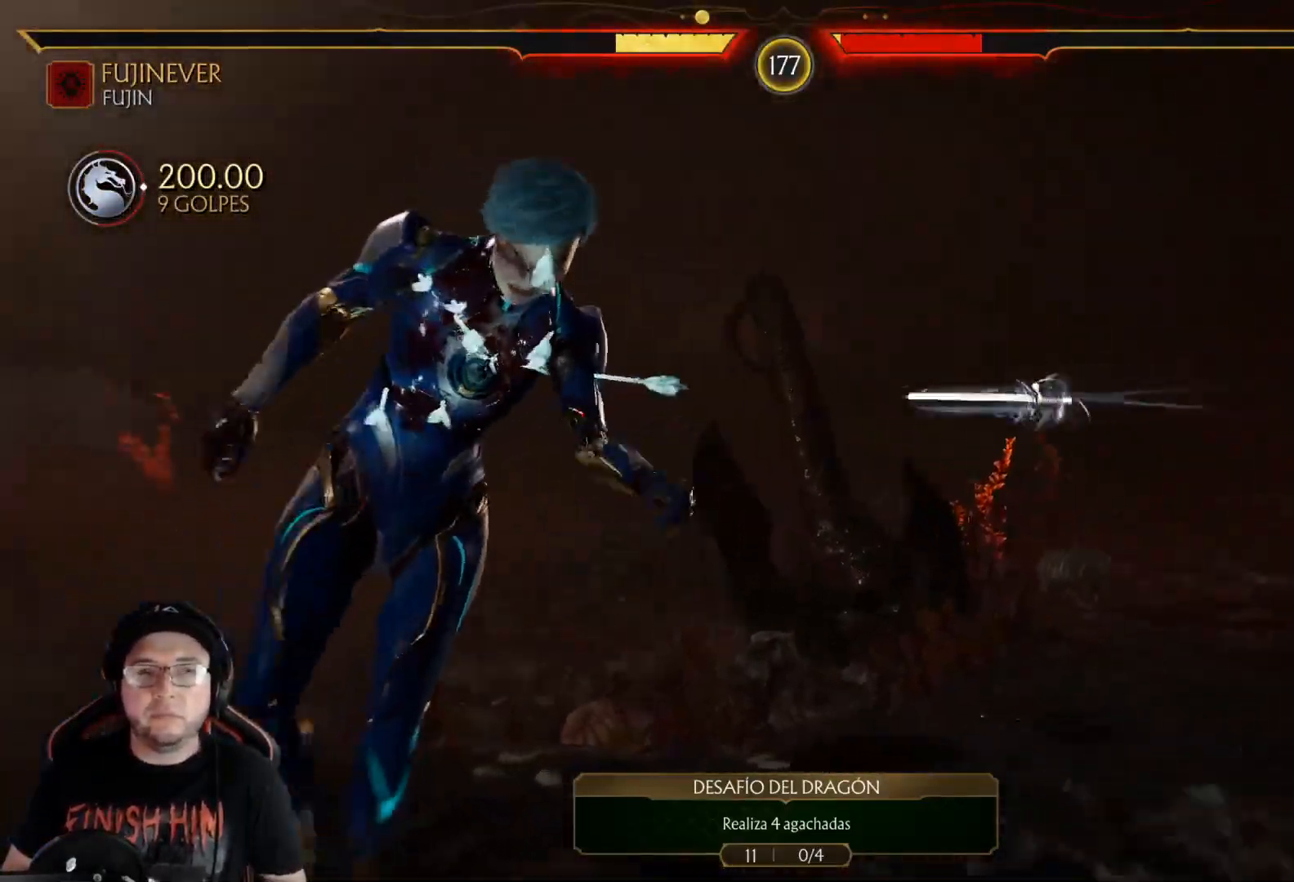
Gameplay with a controller (Xbox layout); each line is a JSON object with the inputs held at the frame after it. "events" lists button and stick changes between this image and that frame as [ms after this image, input, new state], when the widget could be followed in between.
{"buttons": ["DPAD_LEFT"], "left_stick": "center", "right_stick": "center", "events": [[201, "DPAD_LEFT", "down"], [284, "DPAD_LEFT", "up"], [351, "DPAD_LEFT", "down"], [435, "DPAD_LEFT", "up"], [485, "DPAD_LEFT", "down"]]}
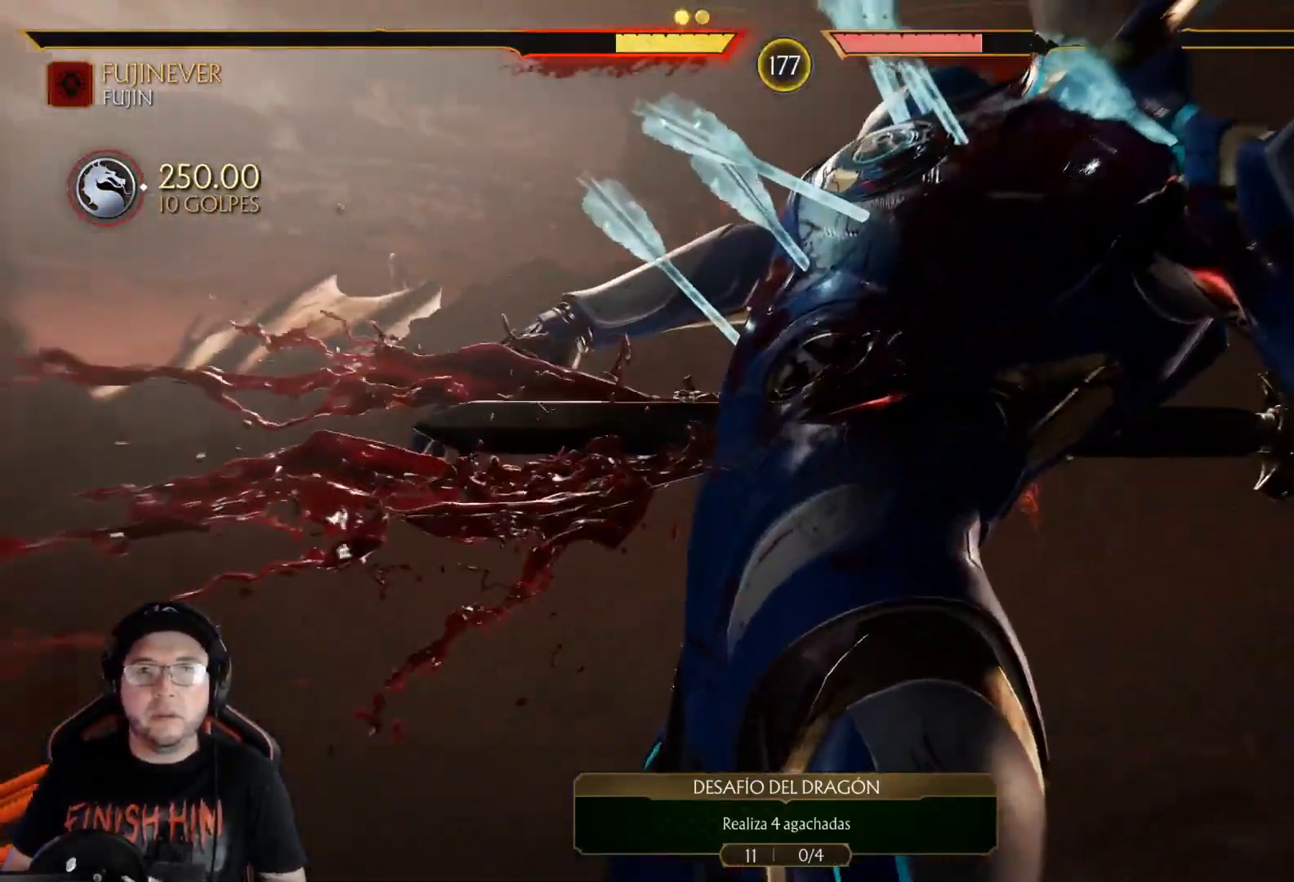
{"buttons": [], "left_stick": "center", "right_stick": "center", "events": [[67, "DPAD_LEFT", "up"], [184, "DPAD_LEFT", "down"], [267, "DPAD_LEFT", "up"], [317, "DPAD_LEFT", "down"], [401, "DPAD_LEFT", "up"], [418, "DPAD_LEFT", "down"], [501, "DPAD_LEFT", "up"]]}
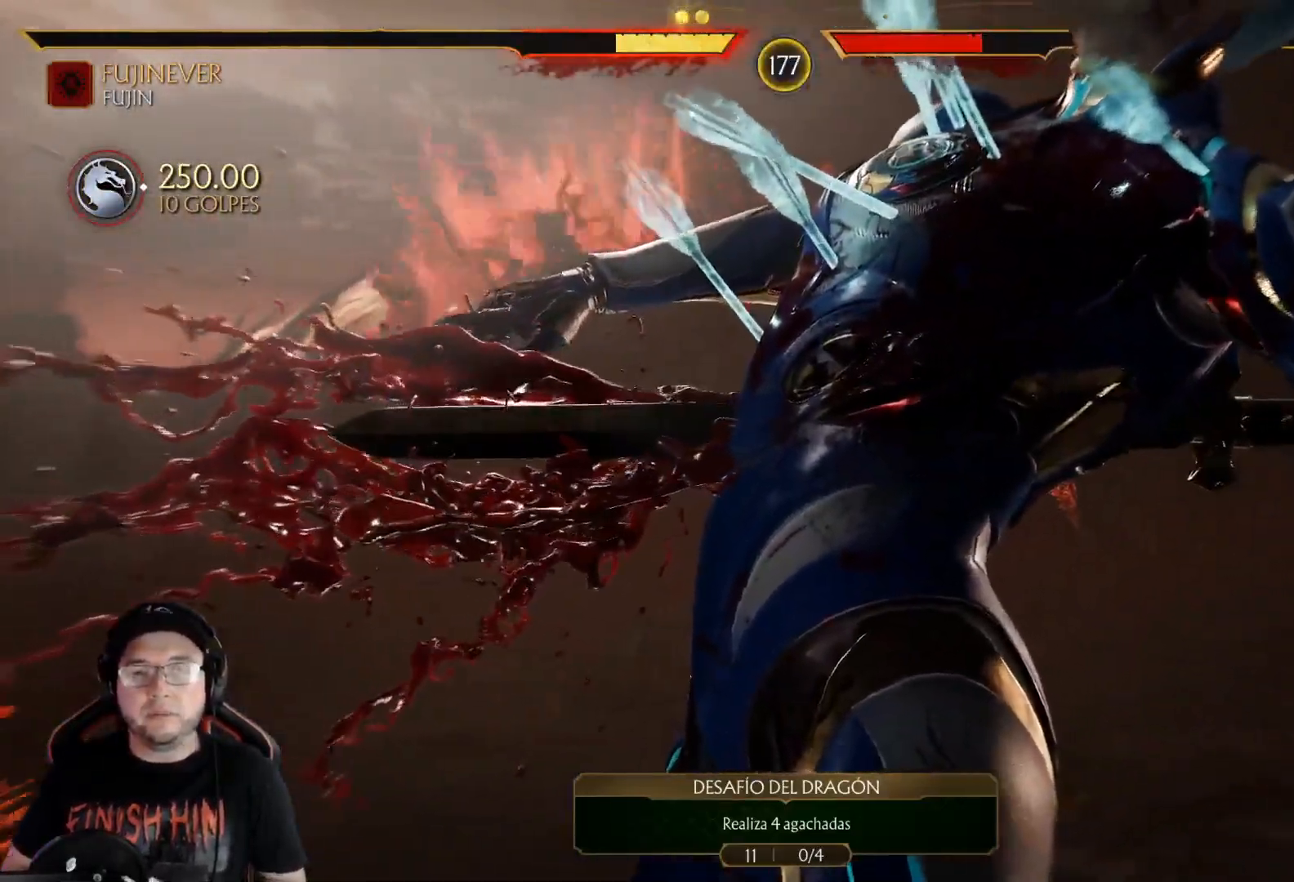
{"buttons": [], "left_stick": "center", "right_stick": "center", "events": [[50, "DPAD_LEFT", "down"], [100, "DPAD_LEFT", "up"], [134, "DPAD_LEFT", "down"], [234, "DPAD_LEFT", "up"], [268, "DPAD_LEFT", "down"], [334, "DPAD_LEFT", "up"], [385, "DPAD_LEFT", "down"], [468, "DPAD_LEFT", "up"]]}
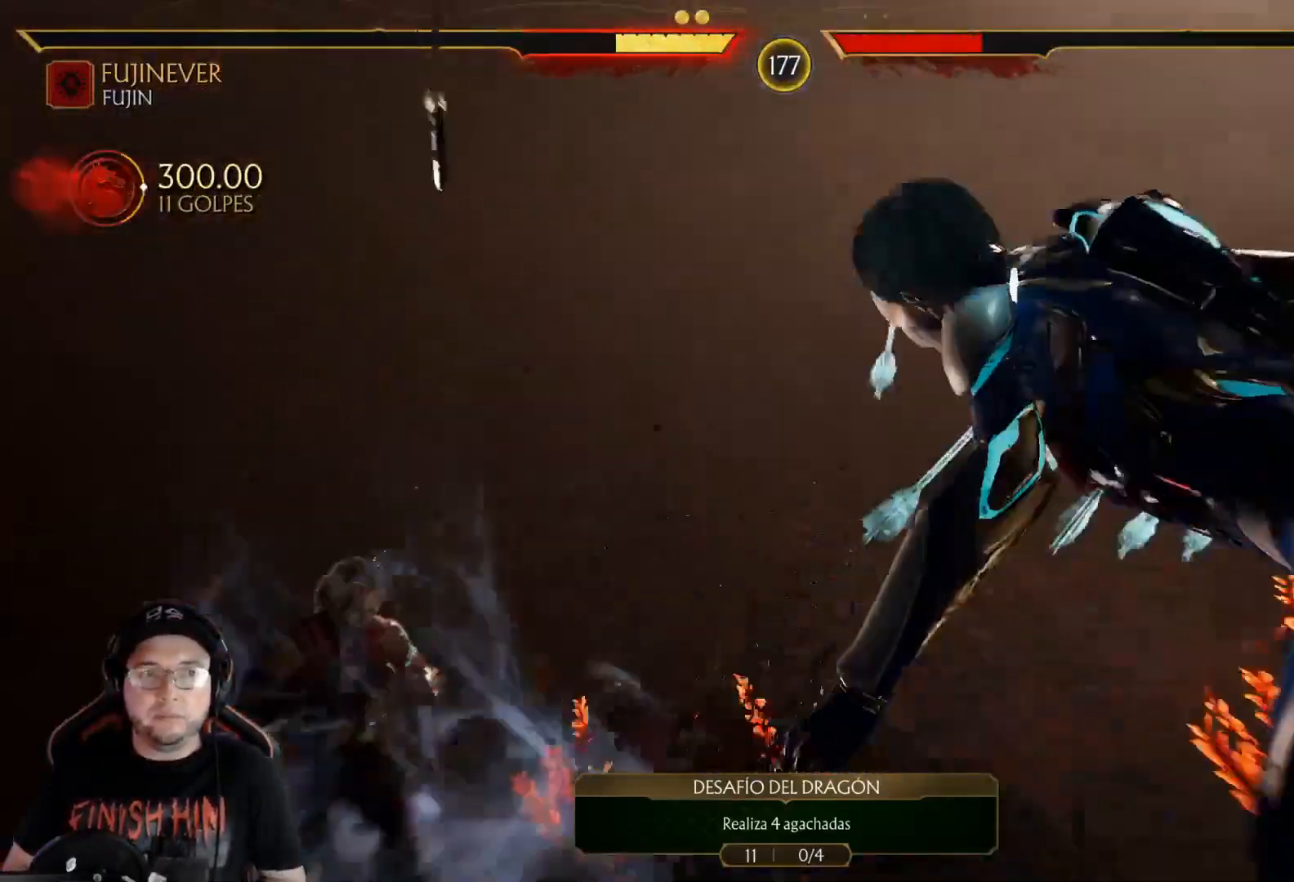
{"buttons": [], "left_stick": "center", "right_stick": "center", "events": [[50, "DPAD_LEFT", "down"], [117, "DPAD_LEFT", "up"]]}
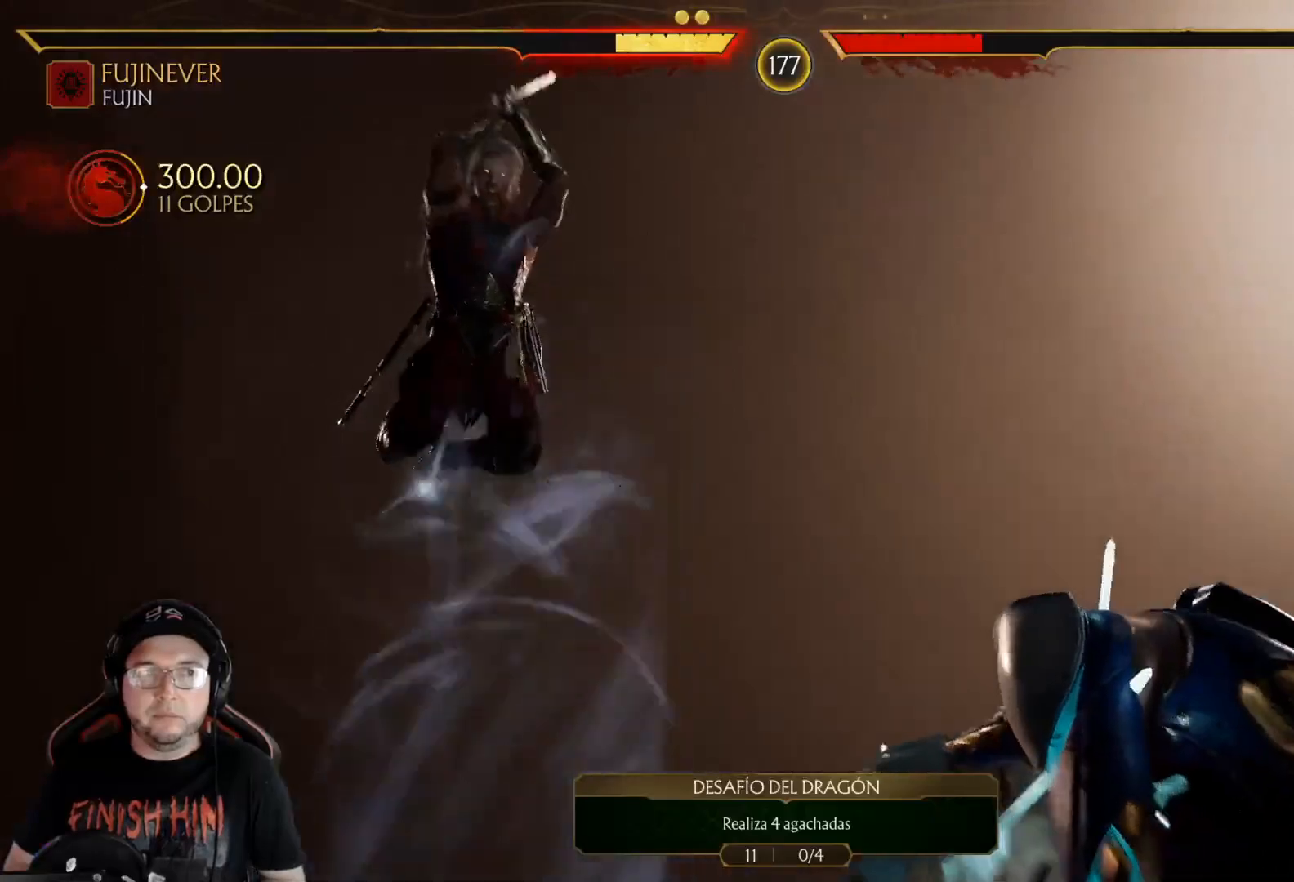
{"buttons": [], "left_stick": "center", "right_stick": "center", "events": []}
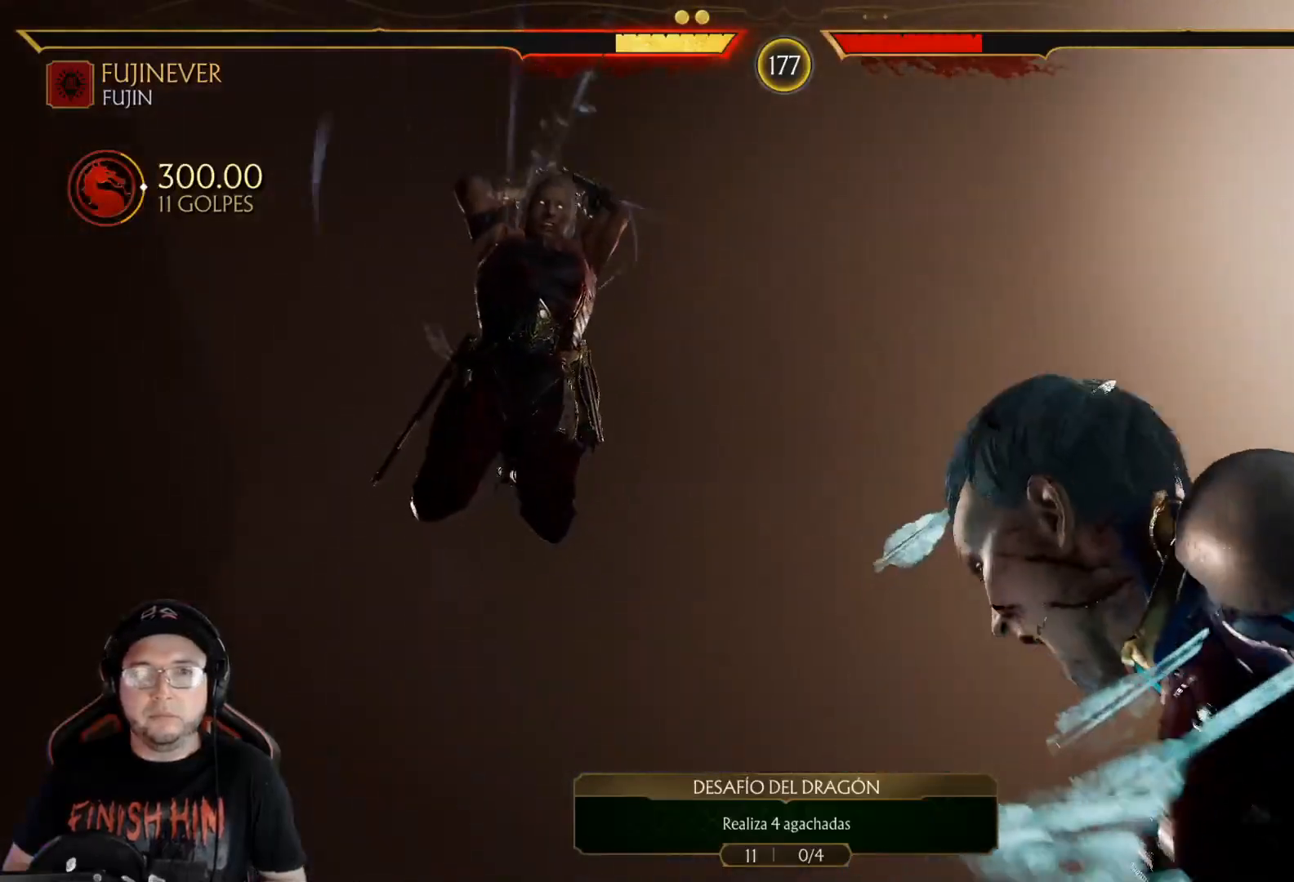
{"buttons": [], "left_stick": "center", "right_stick": "center", "events": [[268, "DPAD_LEFT", "down"], [335, "DPAD_LEFT", "up"], [402, "DPAD_LEFT", "down"], [469, "DPAD_LEFT", "up"]]}
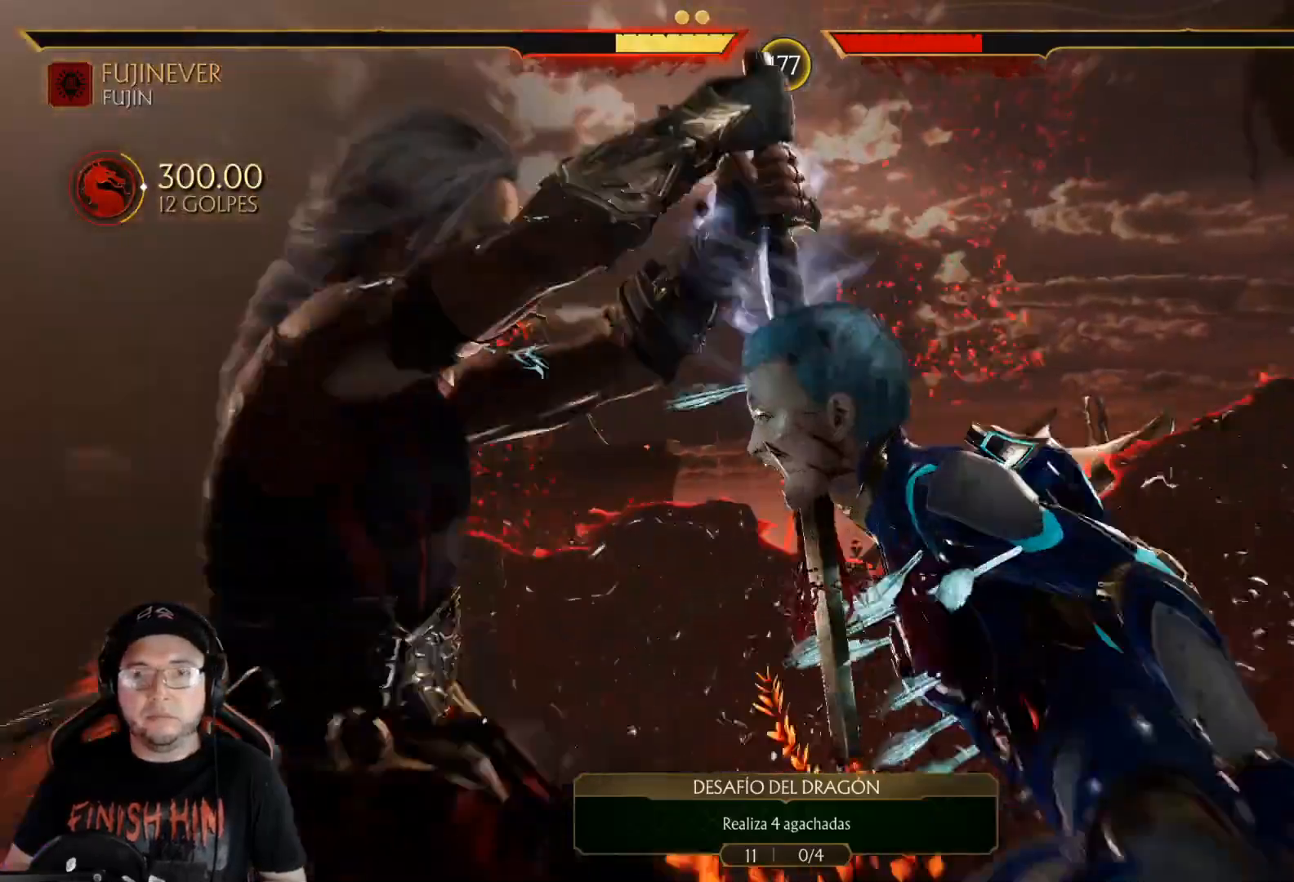
{"buttons": ["DPAD_LEFT"], "left_stick": "center", "right_stick": "center", "events": [[17, "DPAD_LEFT", "down"], [184, "DPAD_LEFT", "up"], [234, "DPAD_LEFT", "down"], [284, "DPAD_LEFT", "up"], [334, "DPAD_LEFT", "down"], [401, "DPAD_LEFT", "up"], [468, "DPAD_LEFT", "down"]]}
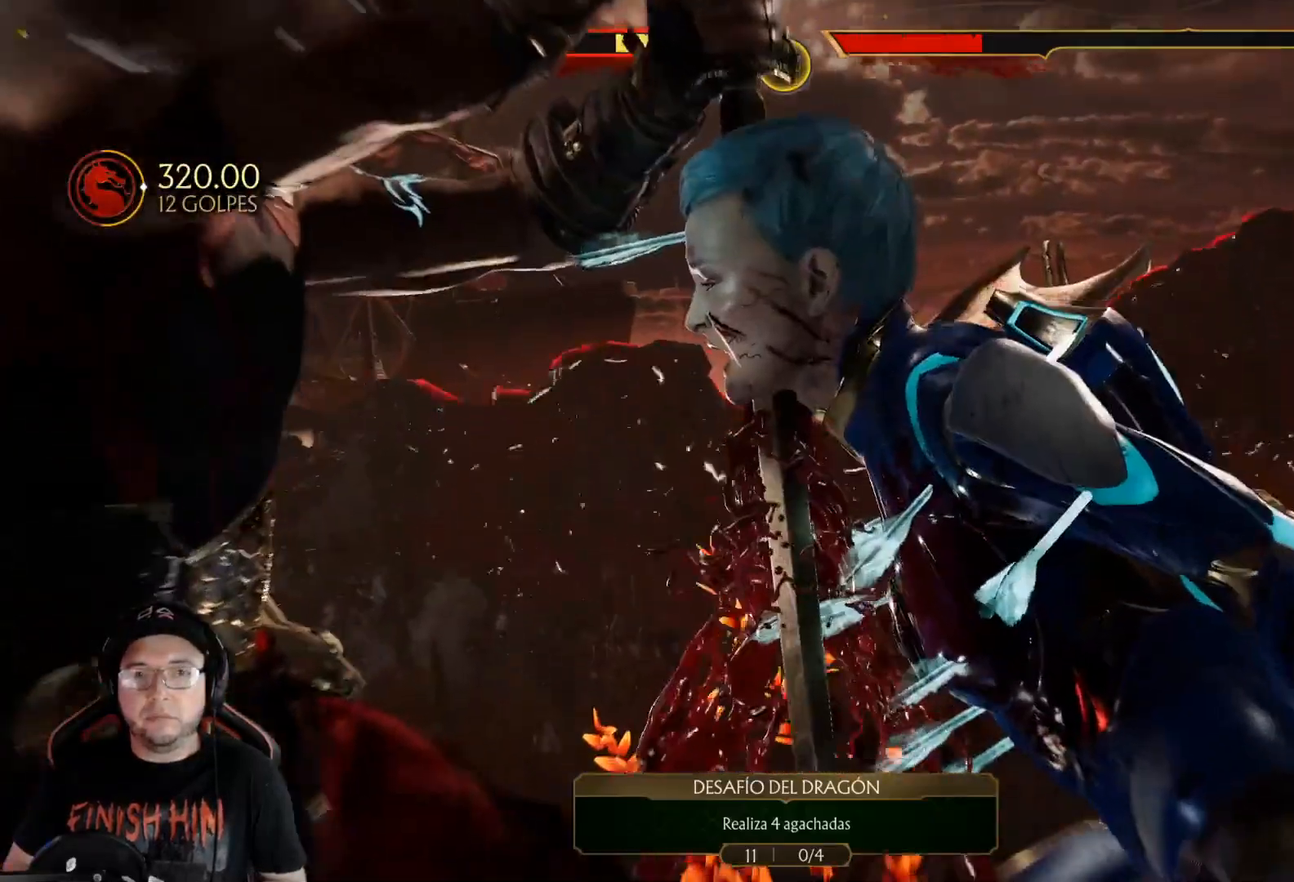
{"buttons": [], "left_stick": "center", "right_stick": "center", "events": [[17, "DPAD_LEFT", "up"], [51, "DPAD_LEFT", "down"], [134, "DPAD_LEFT", "up"], [184, "DPAD_LEFT", "down"], [234, "DPAD_LEFT", "up"], [285, "DPAD_LEFT", "down"], [351, "DPAD_LEFT", "up"], [402, "DPAD_LEFT", "down"], [485, "DPAD_LEFT", "up"]]}
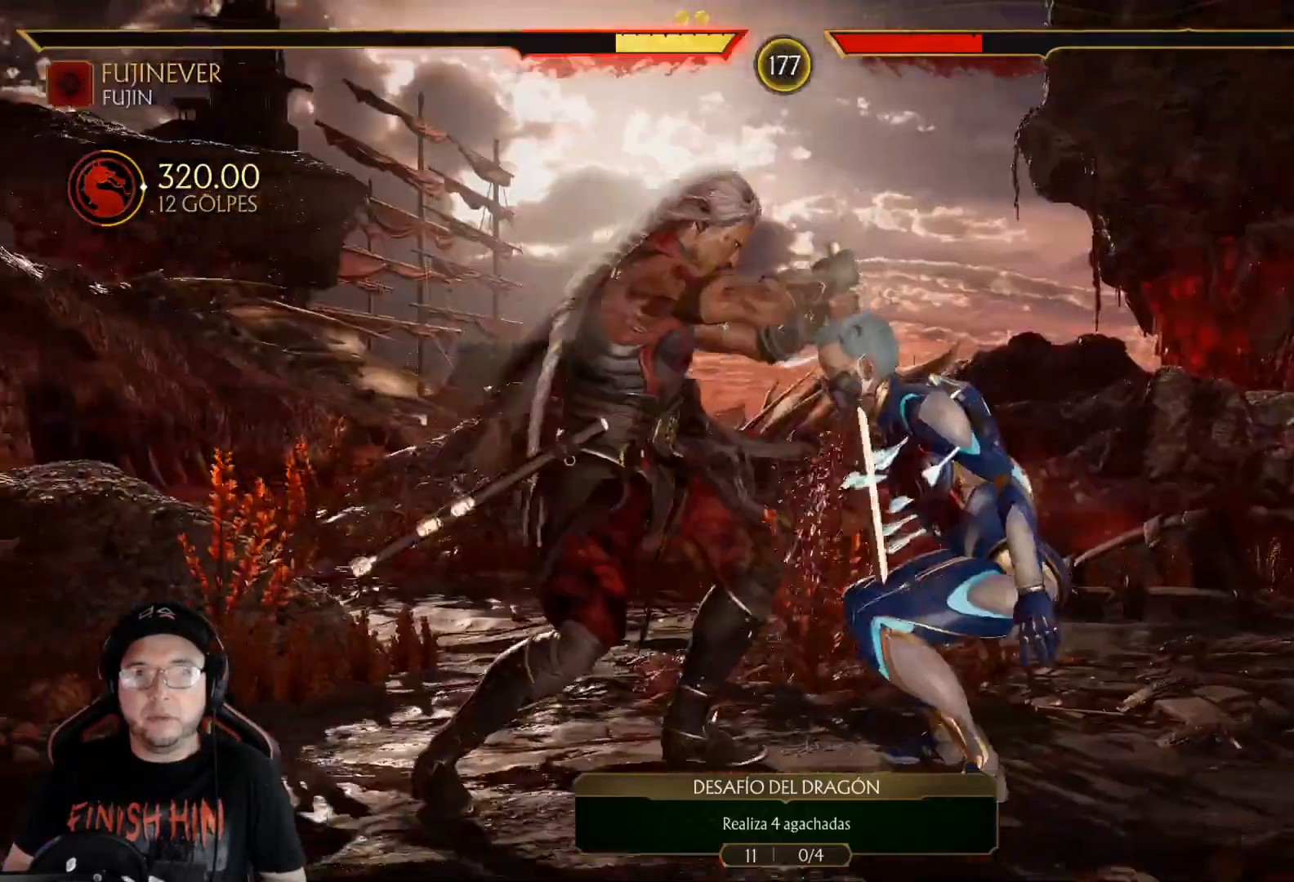
{"buttons": [], "left_stick": "center", "right_stick": "center", "events": [[33, "DPAD_LEFT", "down"], [117, "DPAD_LEFT", "up"], [134, "DPAD_LEFT", "down"], [217, "DPAD_LEFT", "up"], [267, "DPAD_LEFT", "down"], [317, "DPAD_LEFT", "up"], [384, "DPAD_LEFT", "down"], [451, "DPAD_LEFT", "up"]]}
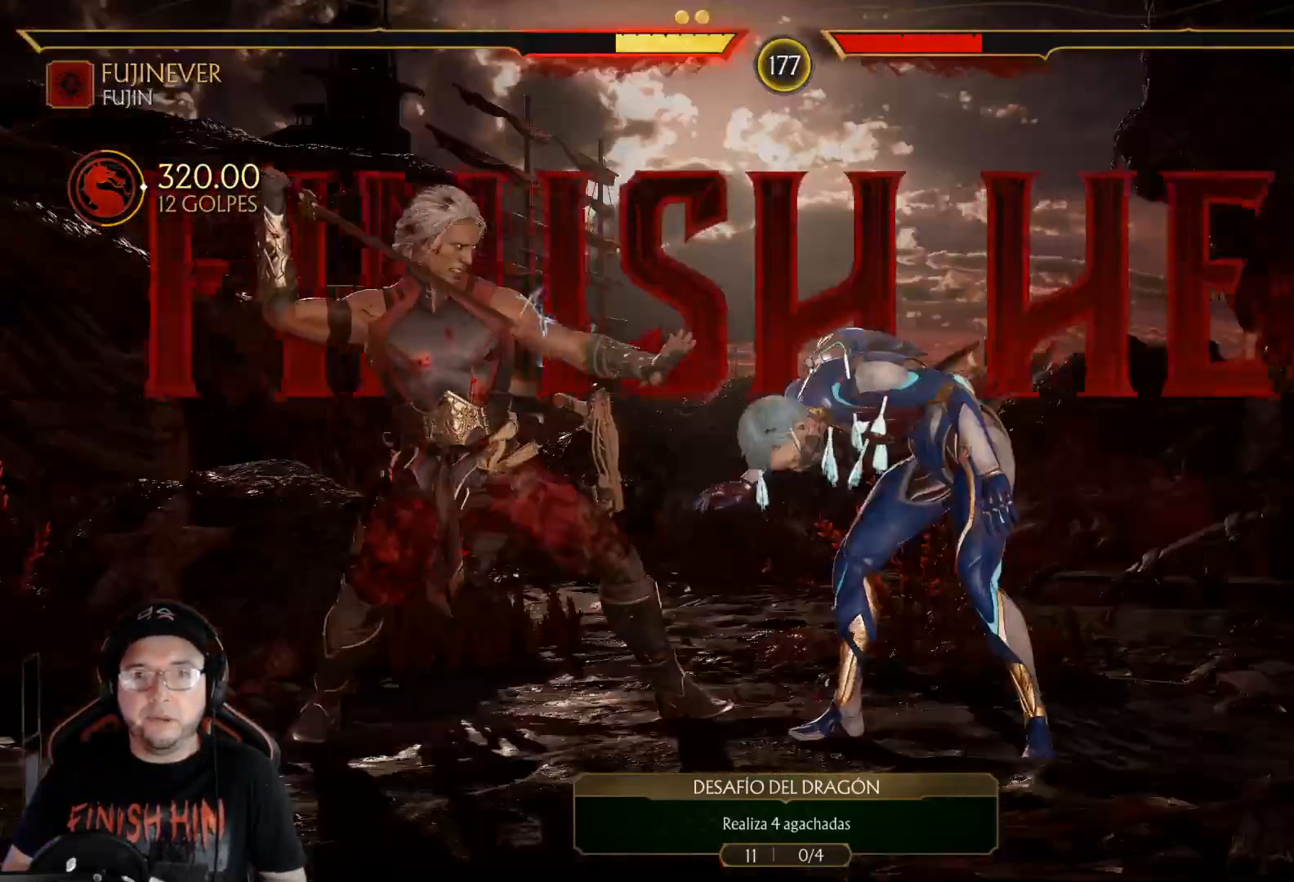
{"buttons": [], "left_stick": "center", "right_stick": "center", "events": []}
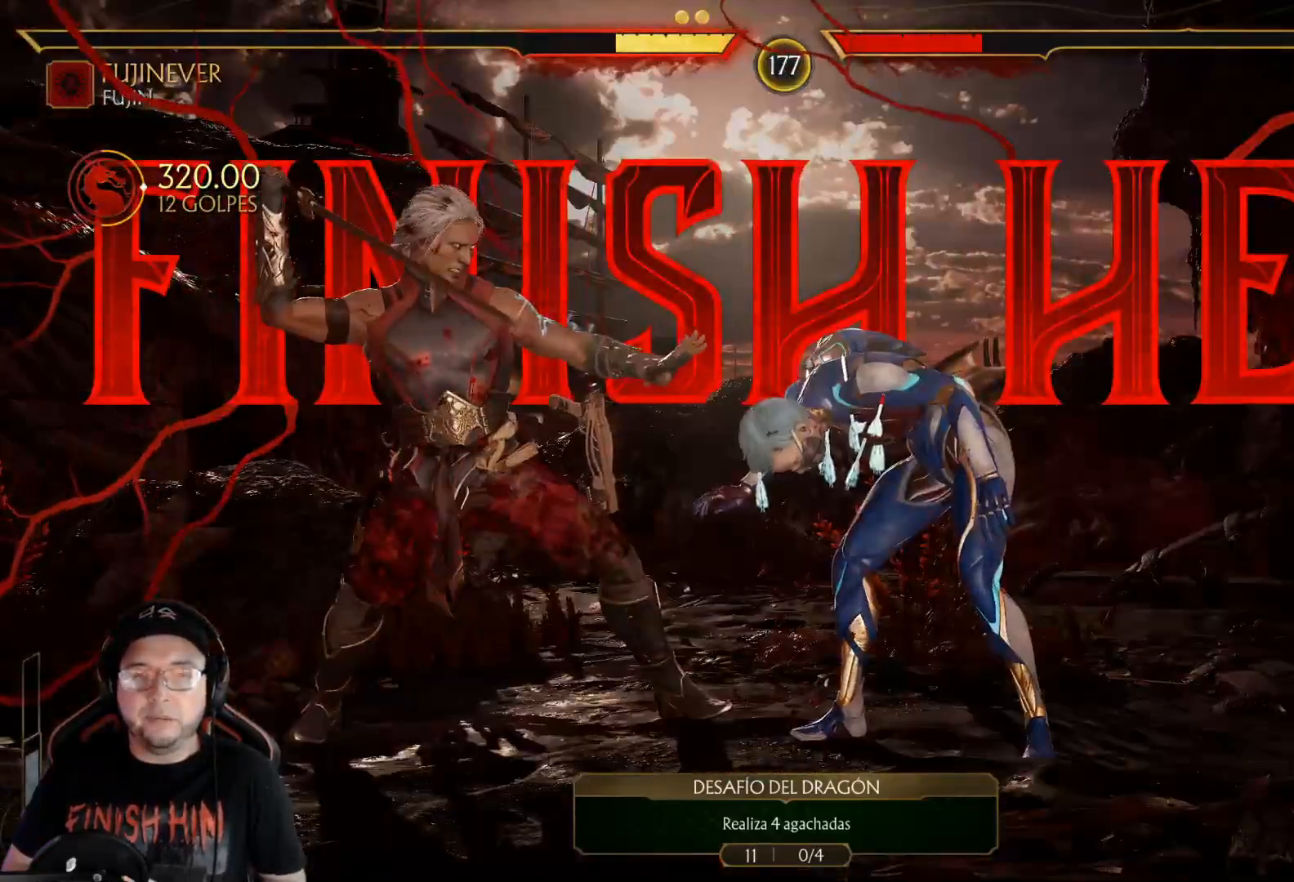
{"buttons": [], "left_stick": "center", "right_stick": "center", "events": []}
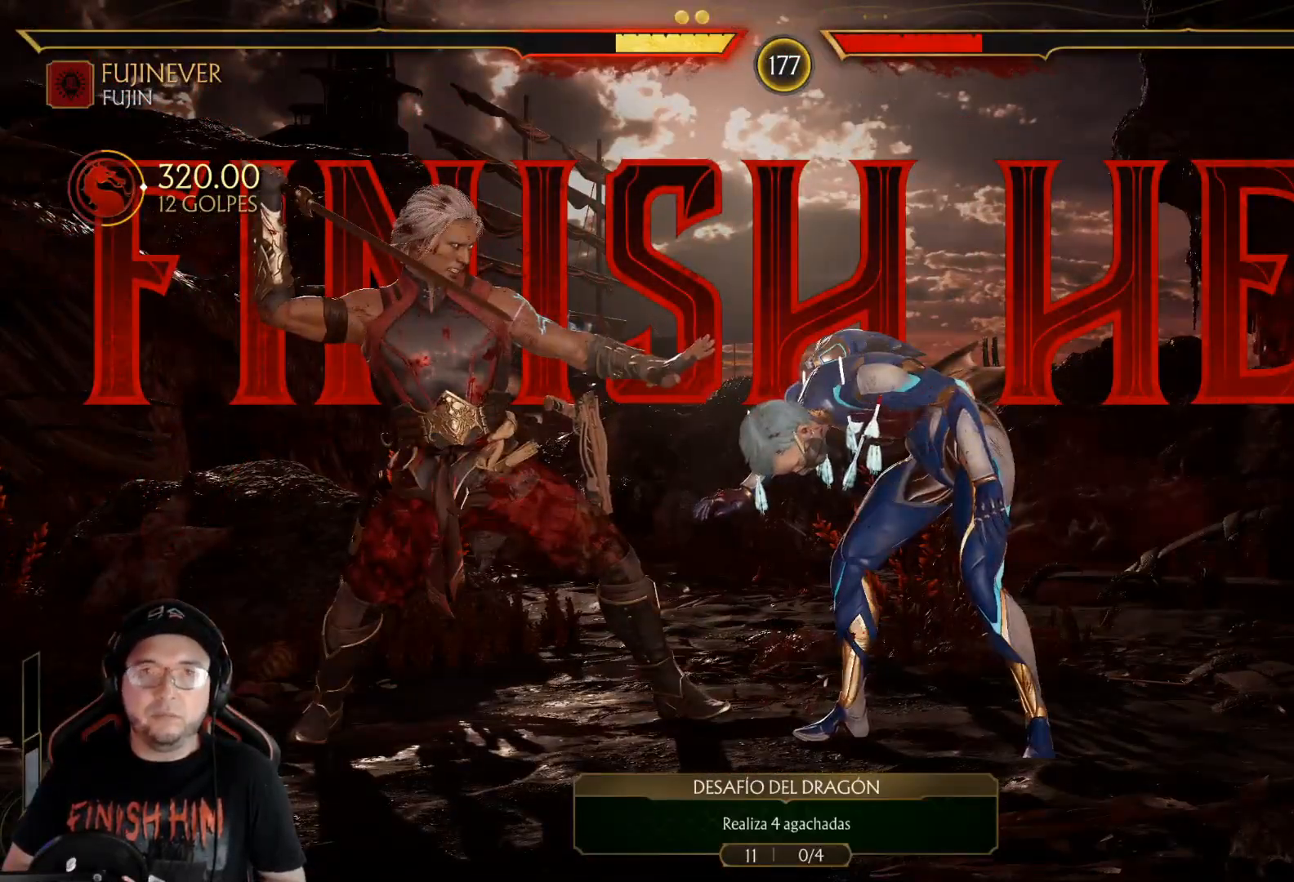
{"buttons": [], "left_stick": "center", "right_stick": "center", "events": [[33, "L2", "down"], [250, "L2", "up"], [384, "DPAD_RIGHT", "down"], [451, "DPAD_RIGHT", "up"]]}
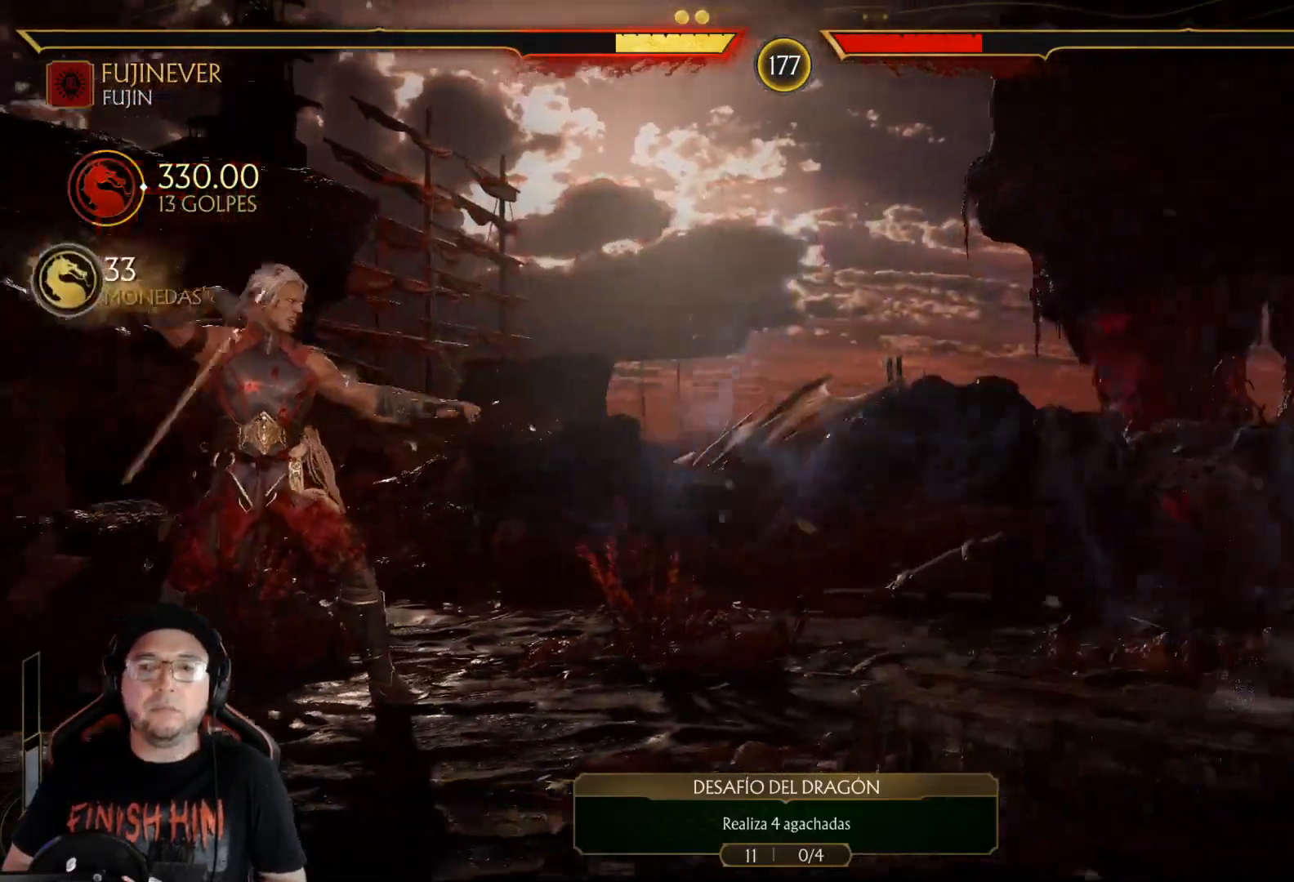
{"buttons": ["DPAD_RIGHT"], "left_stick": "center", "right_stick": "center", "events": [[167, "DPAD_RIGHT", "down"], [234, "DPAD_RIGHT", "up"], [301, "DPAD_RIGHT", "down"], [401, "DPAD_RIGHT", "up"], [451, "DPAD_RIGHT", "down"]]}
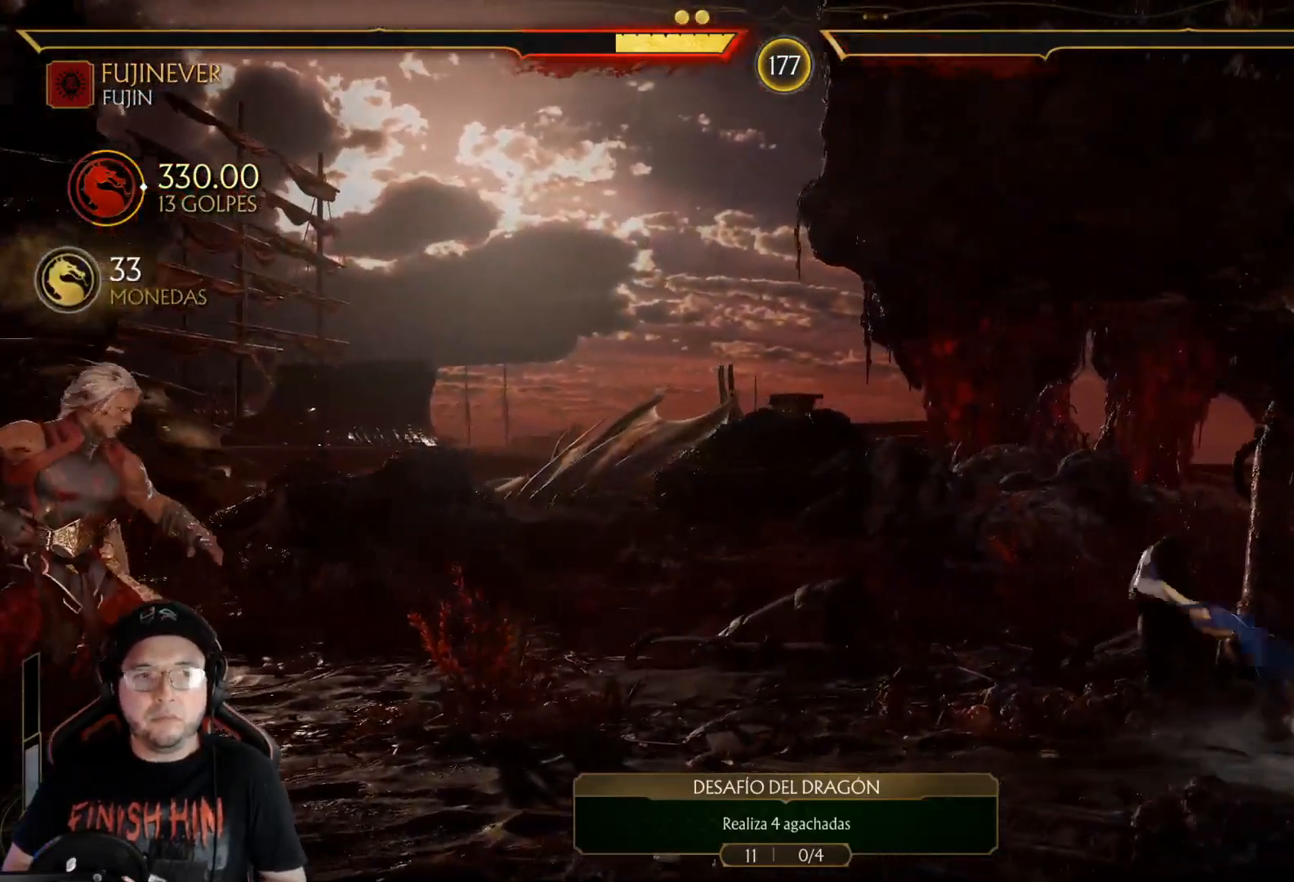
{"buttons": ["L2"], "left_stick": "center", "right_stick": "center", "events": [[418, "DPAD_RIGHT", "up"], [469, "L2", "down"]]}
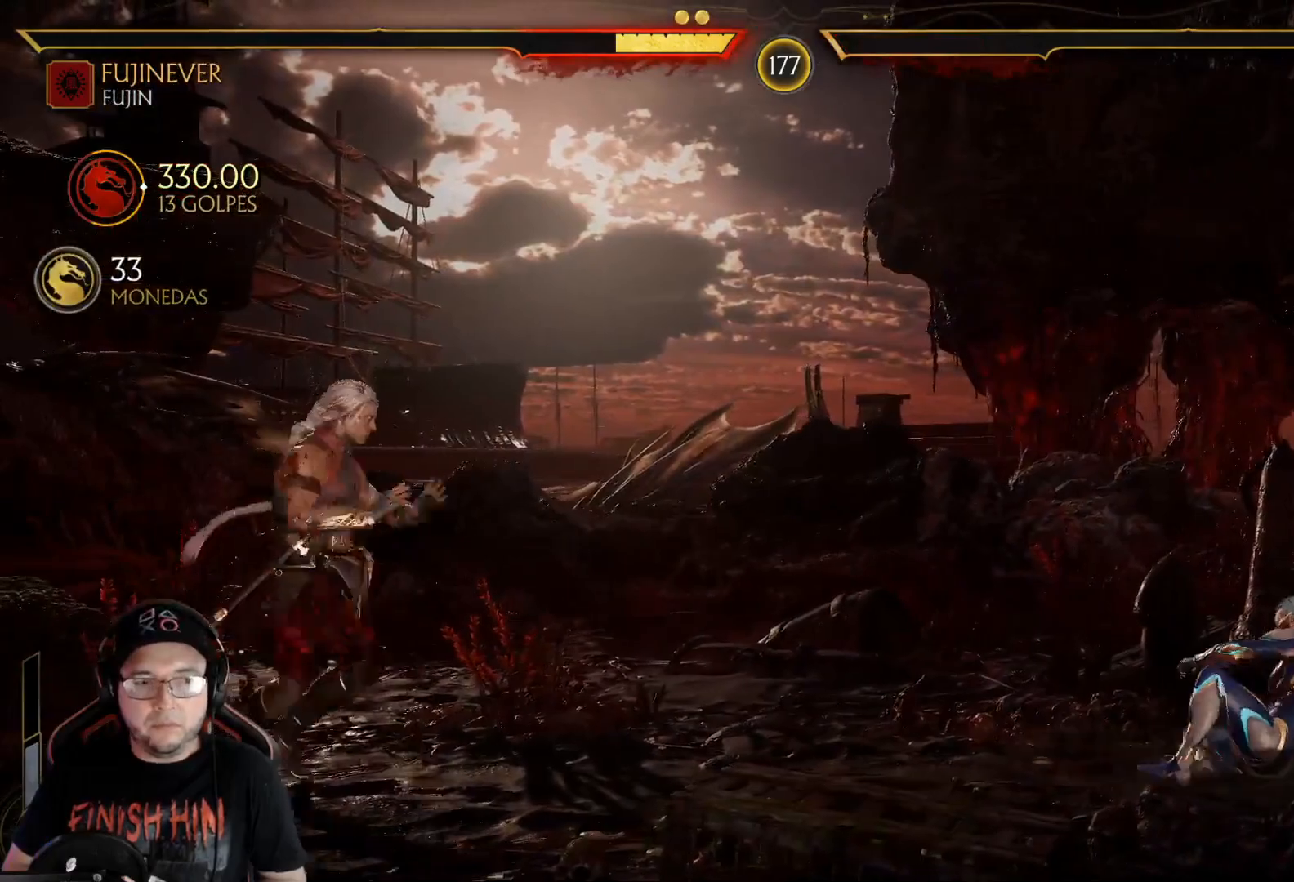
{"buttons": ["L2", "DPAD_DOWN"], "left_stick": "center", "right_stick": "center", "events": [[100, "DPAD_DOWN", "down"], [184, "DPAD_DOWN", "up"], [234, "DPAD_DOWN", "down"], [301, "DPAD_DOWN", "up"], [351, "DPAD_DOWN", "down"], [401, "DPAD_DOWN", "up"], [468, "DPAD_DOWN", "down"]]}
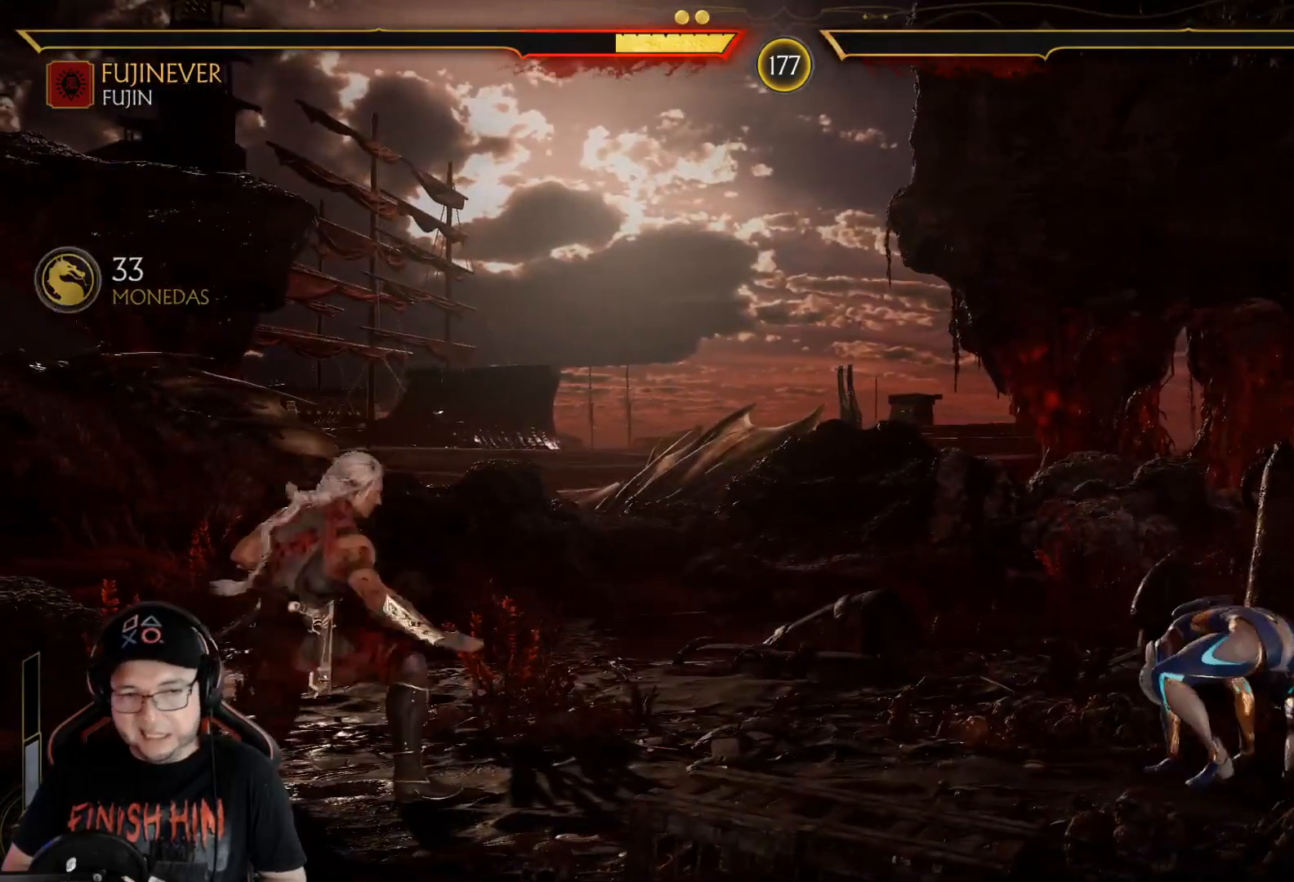
{"buttons": ["DPAD_LEFT"], "left_stick": "center", "right_stick": "center", "events": [[67, "DPAD_DOWN", "up"], [101, "L2", "up"], [285, "DPAD_LEFT", "down"], [335, "DPAD_LEFT", "up"], [418, "DPAD_LEFT", "down"]]}
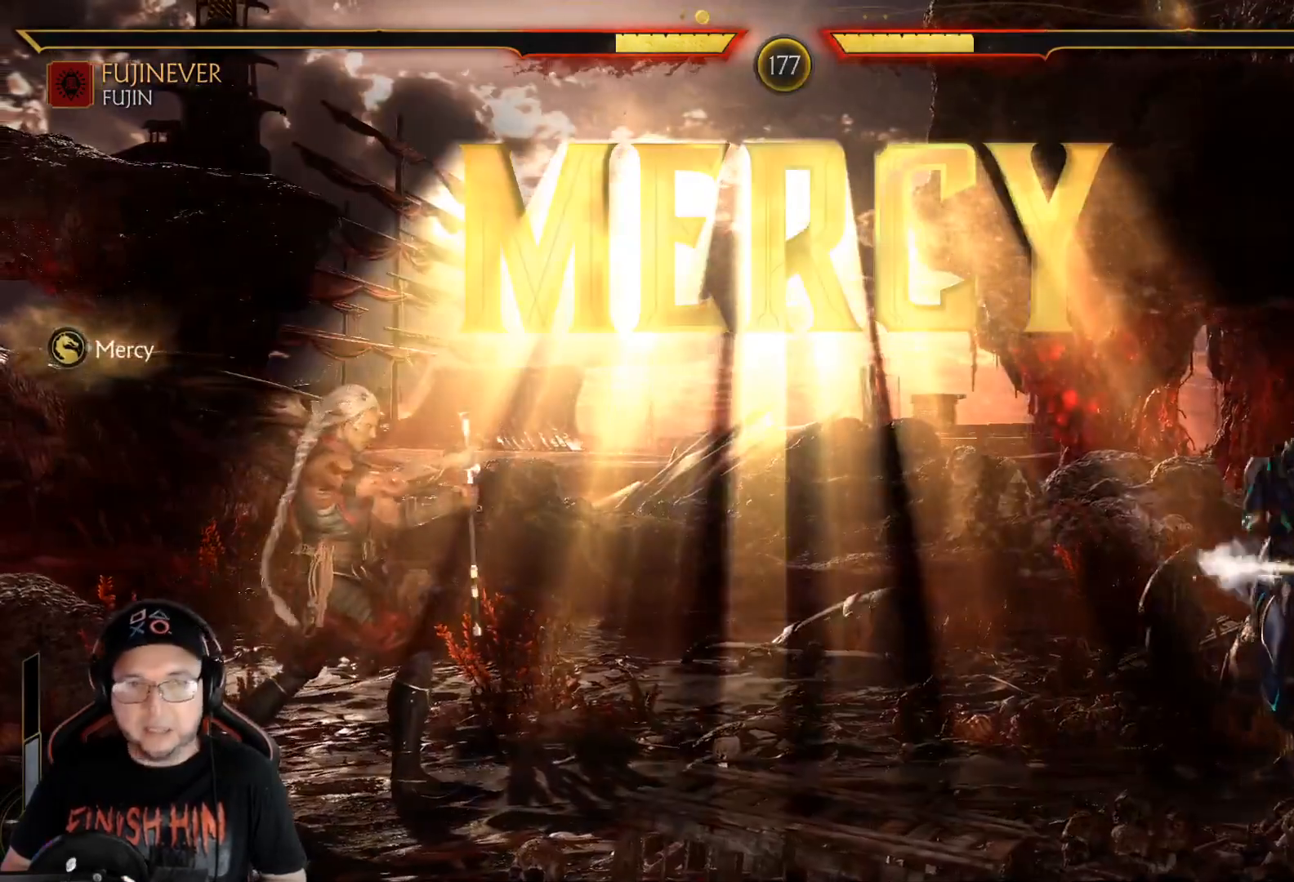
{"buttons": [], "left_stick": "center", "right_stick": "center", "events": [[83, "DPAD_LEFT", "up"], [117, "A", "down"], [117, "DPAD_LEFT", "down"], [200, "A", "up"], [200, "DPAD_LEFT", "up"], [251, "DPAD_LEFT", "down"], [284, "A", "down"], [334, "A", "up"], [334, "DPAD_LEFT", "up"], [384, "DPAD_LEFT", "down"], [418, "A", "down"], [468, "A", "up"], [485, "DPAD_LEFT", "up"]]}
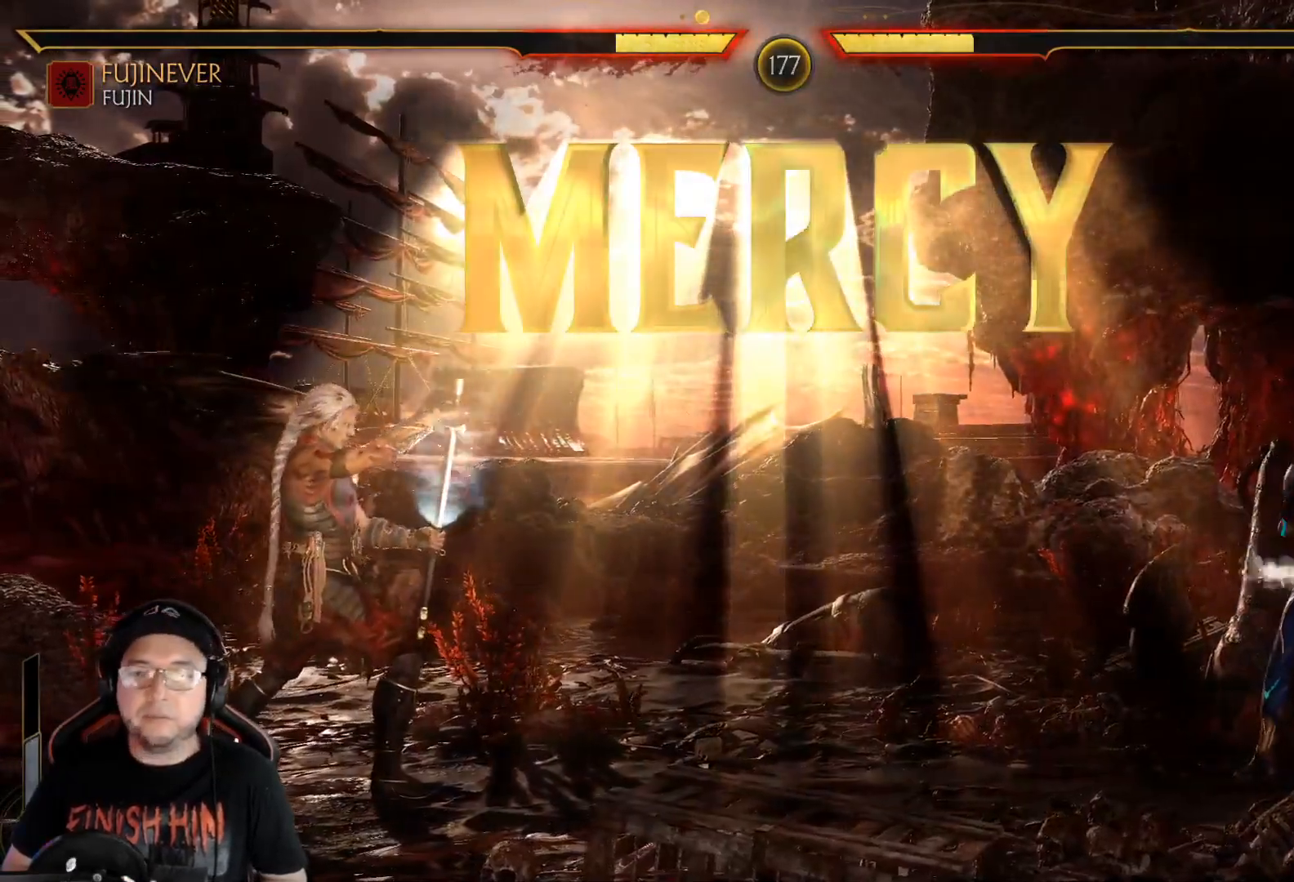
{"buttons": ["R2"], "left_stick": "center", "right_stick": "center", "events": [[50, "A", "down"], [50, "DPAD_LEFT", "down"], [67, "A", "up"], [117, "DPAD_LEFT", "up"], [167, "A", "down"], [184, "DPAD_LEFT", "down"], [201, "A", "up"], [268, "DPAD_LEFT", "up"], [284, "A", "down"], [351, "DPAD_LEFT", "down"], [368, "A", "up"], [435, "DPAD_LEFT", "up"], [502, "R2", "down"]]}
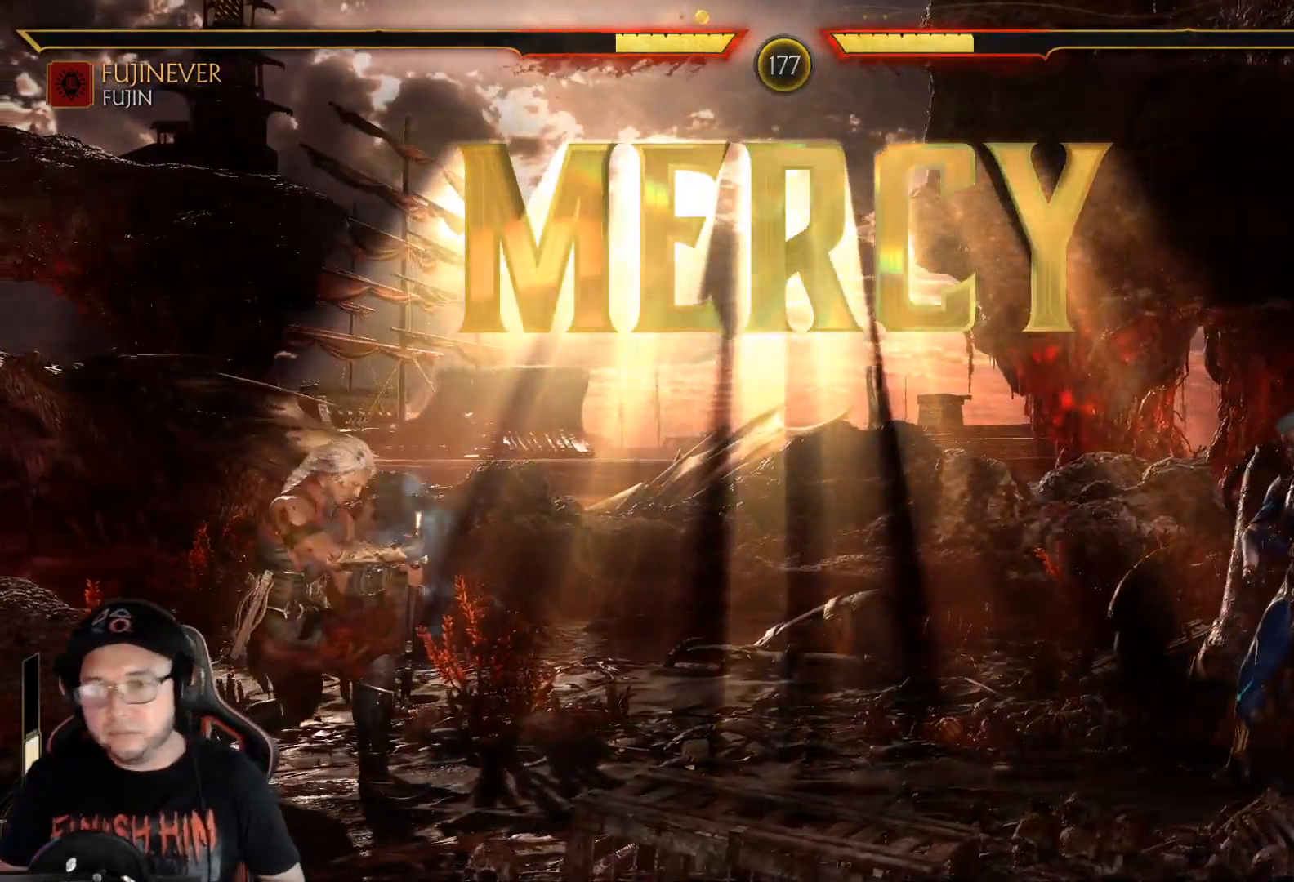
{"buttons": ["DPAD_LEFT"], "left_stick": "center", "right_stick": "center", "events": [[67, "DPAD_LEFT", "down"], [117, "R2", "up"], [134, "DPAD_LEFT", "up"], [184, "DPAD_LEFT", "down"], [251, "DPAD_LEFT", "up"], [301, "DPAD_LEFT", "down"], [351, "DPAD_LEFT", "up"], [384, "DPAD_LEFT", "down"], [468, "DPAD_LEFT", "up"], [501, "DPAD_LEFT", "down"]]}
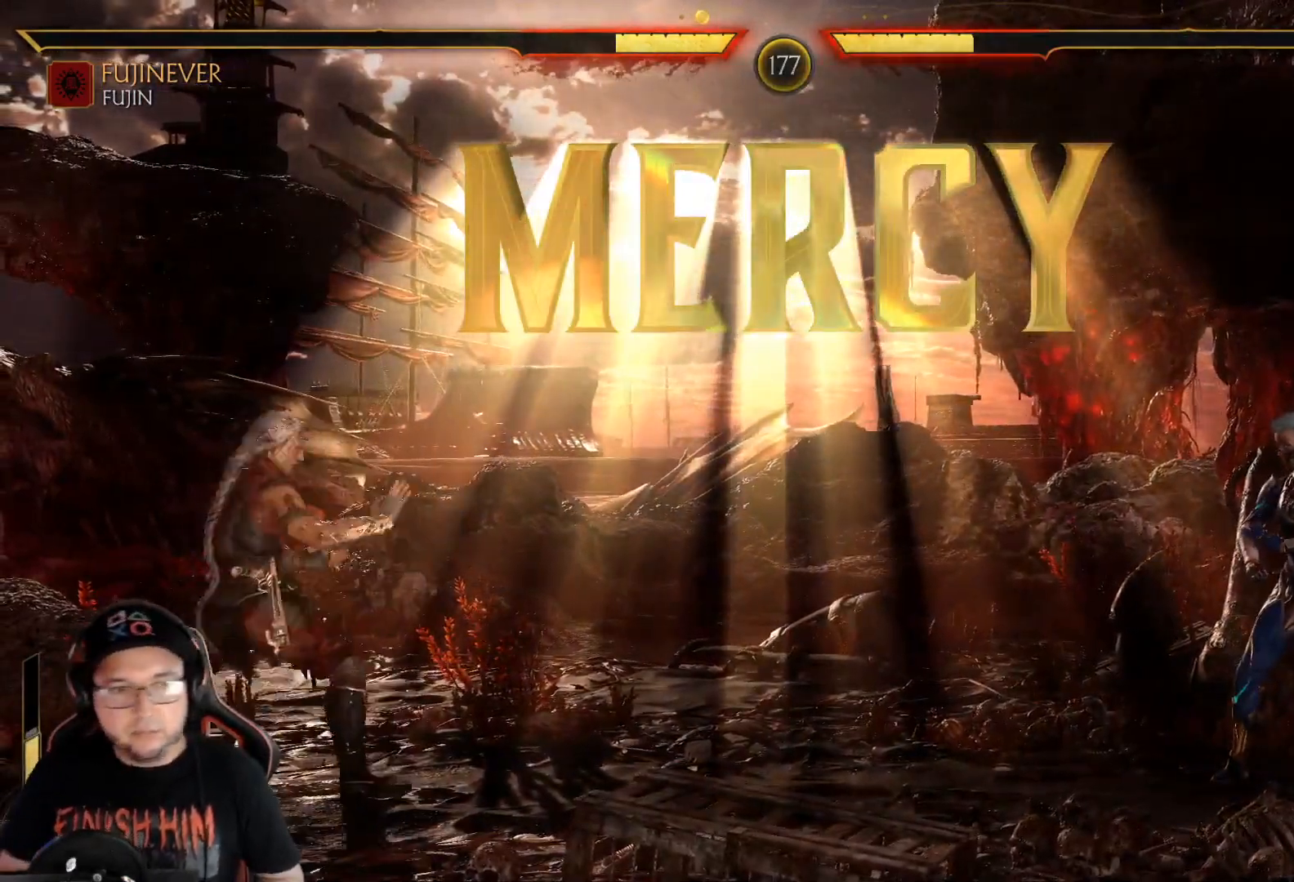
{"buttons": [], "left_stick": "center", "right_stick": "center", "events": [[234, "L2", "down"], [301, "DPAD_LEFT", "up"], [318, "L2", "up"], [401, "DPAD_LEFT", "down"], [485, "DPAD_LEFT", "up"]]}